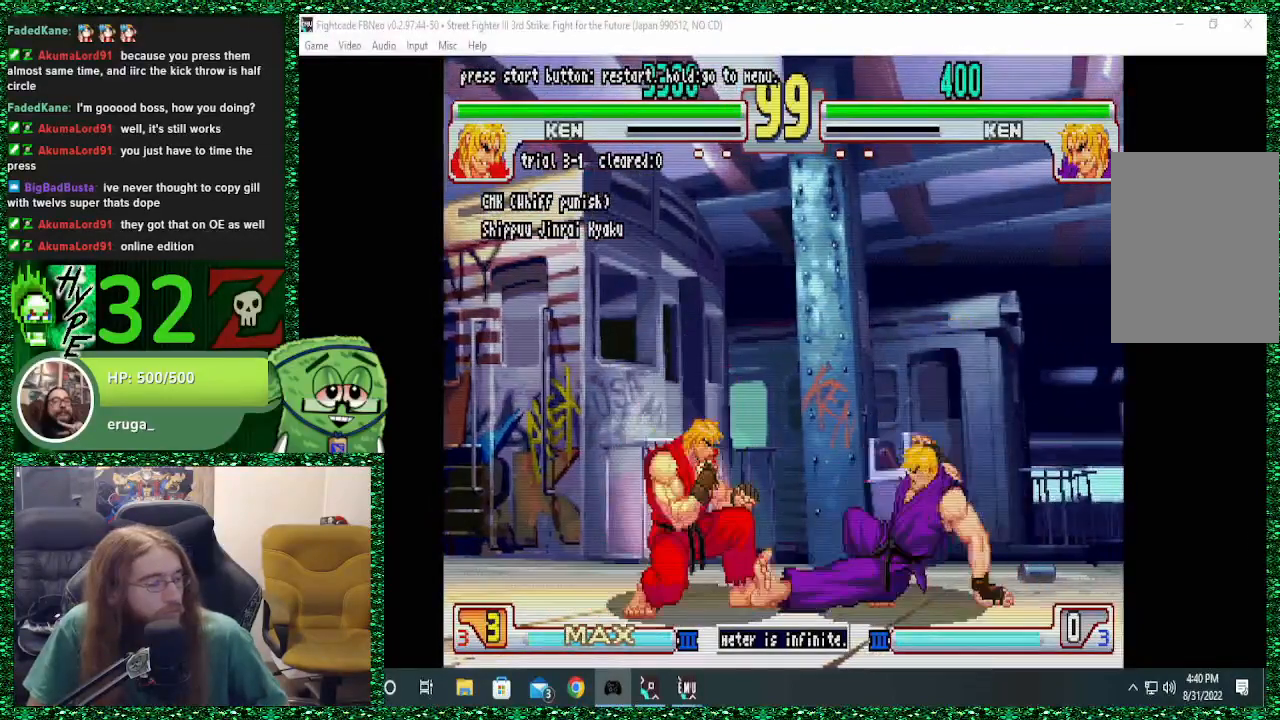
Gameplay with a controller (arcade stick); each line is a JSON object with the inputs held at the frame after it. "events" lists button and stick changes between this image and that frame as [ms after this image, input, new state], when the widget could be followed in between. Not read: L3 R3.
{"buttons": ["CROSS", "CIRCLE", "R2"], "left_stick": "right"}
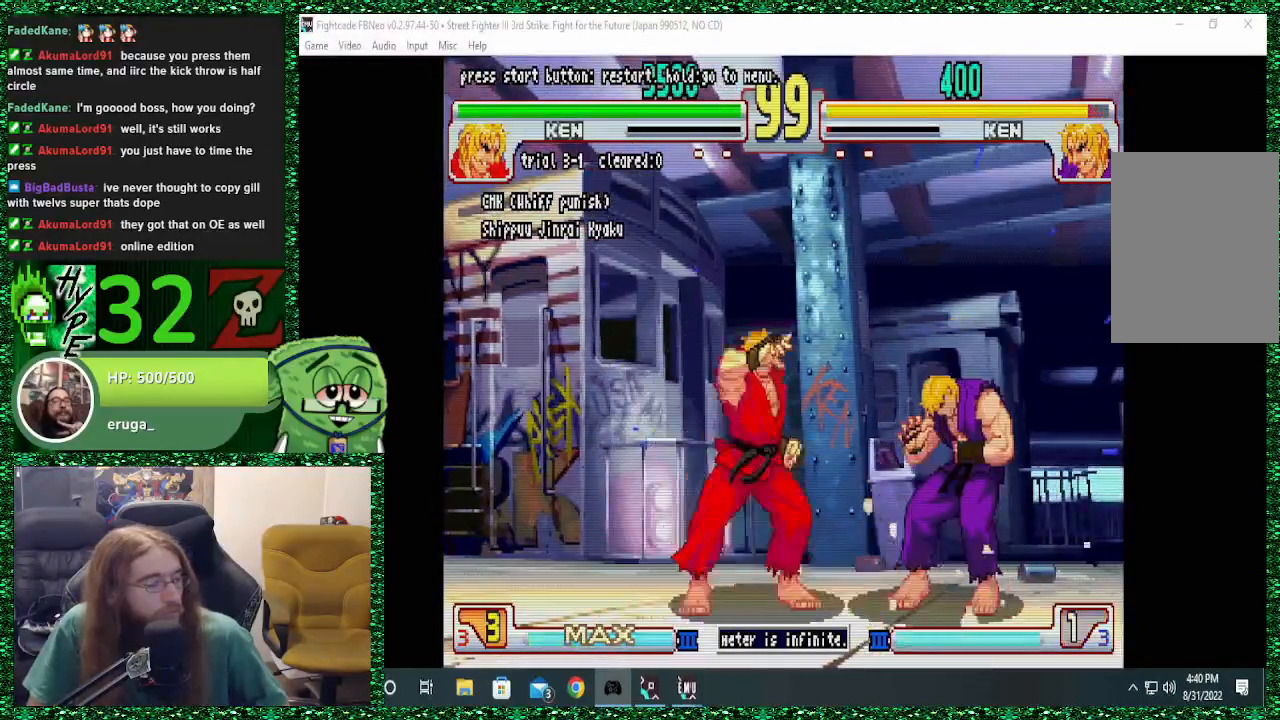
{"buttons": [], "left_stick": "center", "events": [[67, "left_stick", "down"], [100, "CIRCLE", "up"], [100, "R2", "up"], [133, "CROSS", "up"], [200, "left_stick", "down-right"], [300, "left_stick", "center"]]}
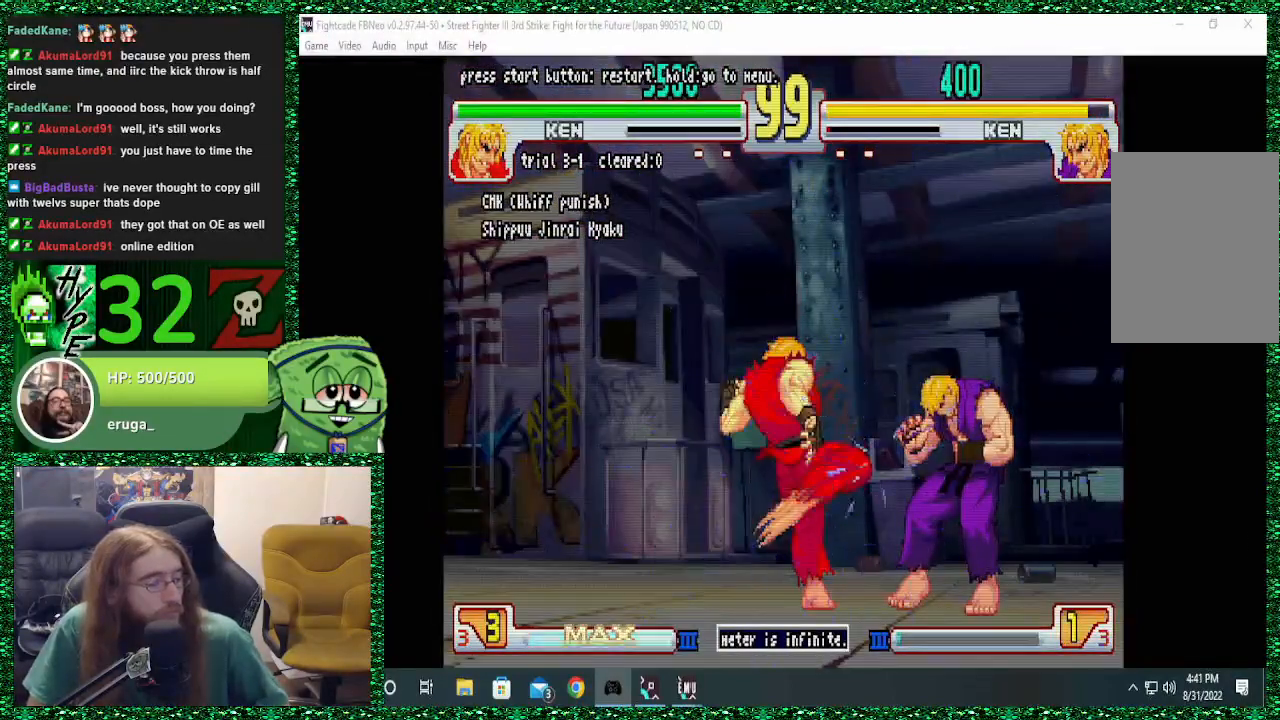
{"buttons": [], "left_stick": "center", "events": []}
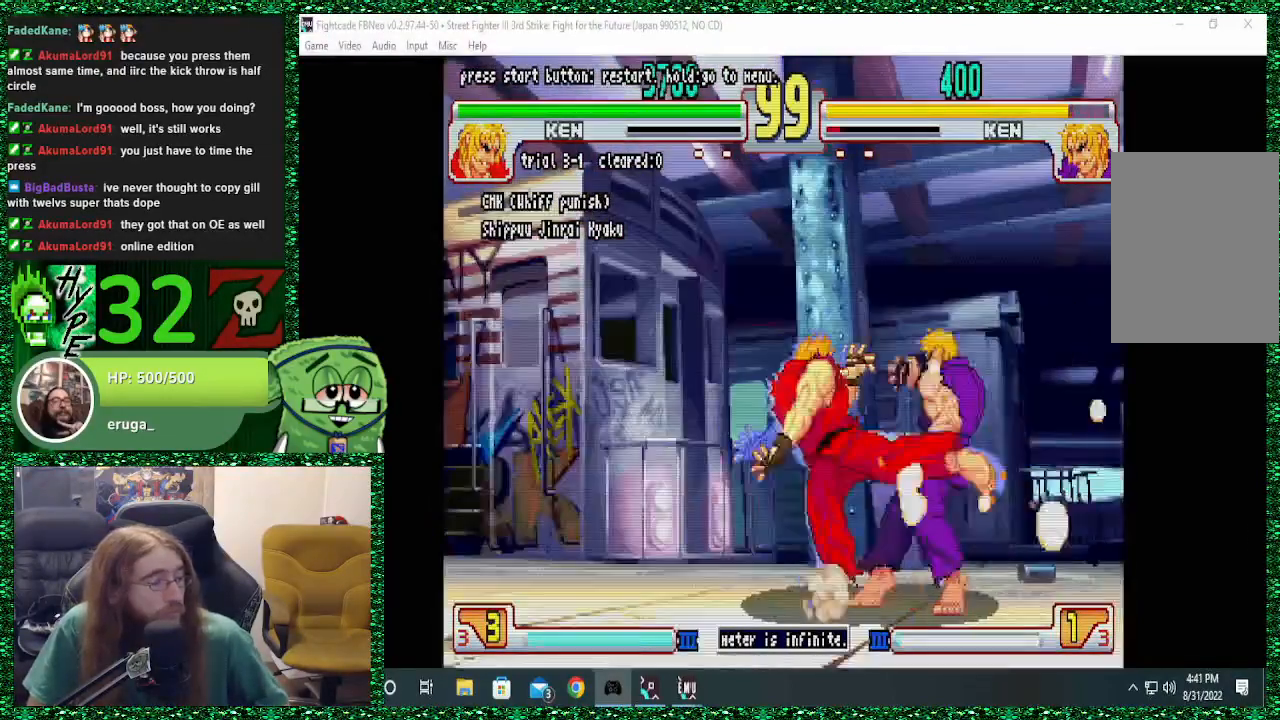
{"buttons": [], "left_stick": "center", "events": []}
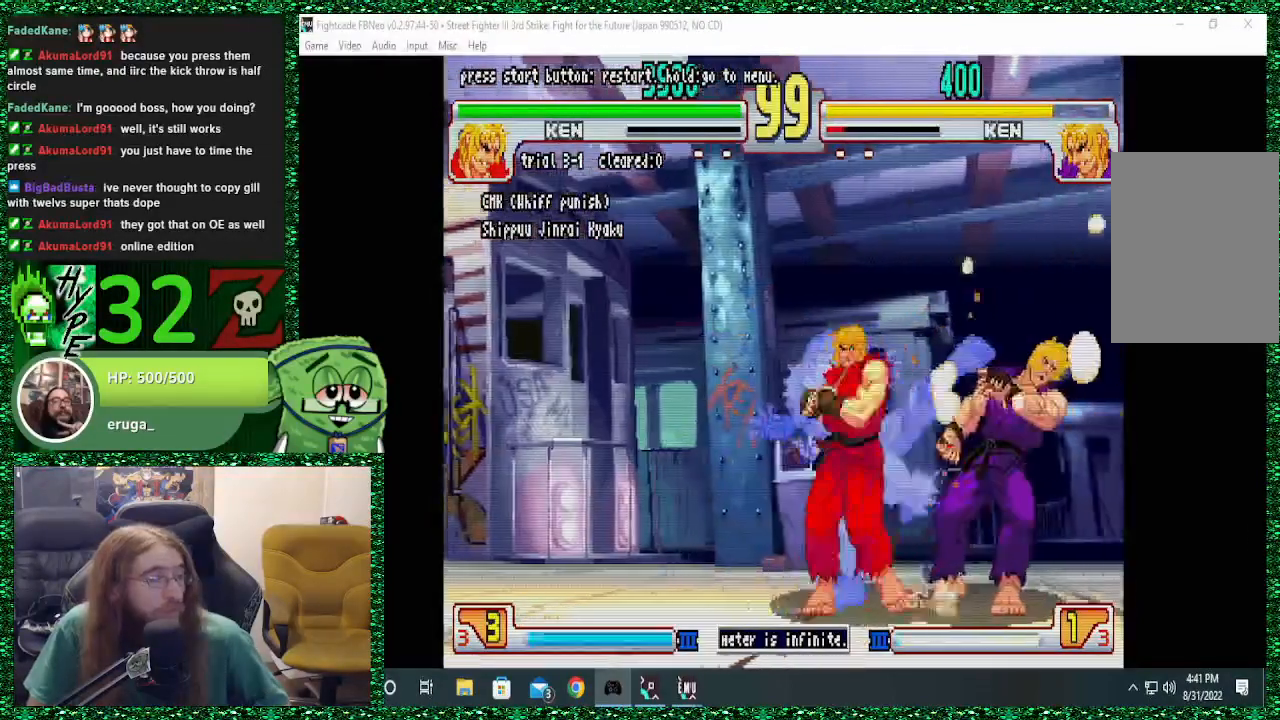
{"buttons": [], "left_stick": "center", "events": []}
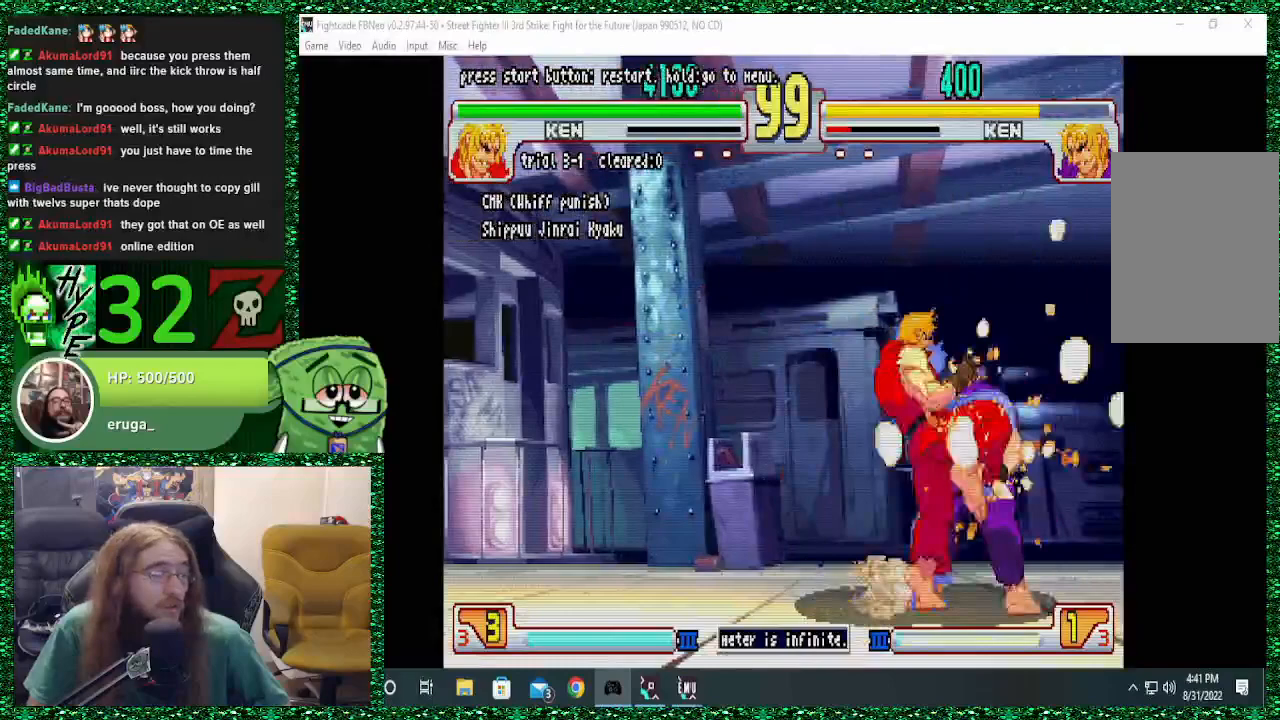
{"buttons": [], "left_stick": "center", "events": []}
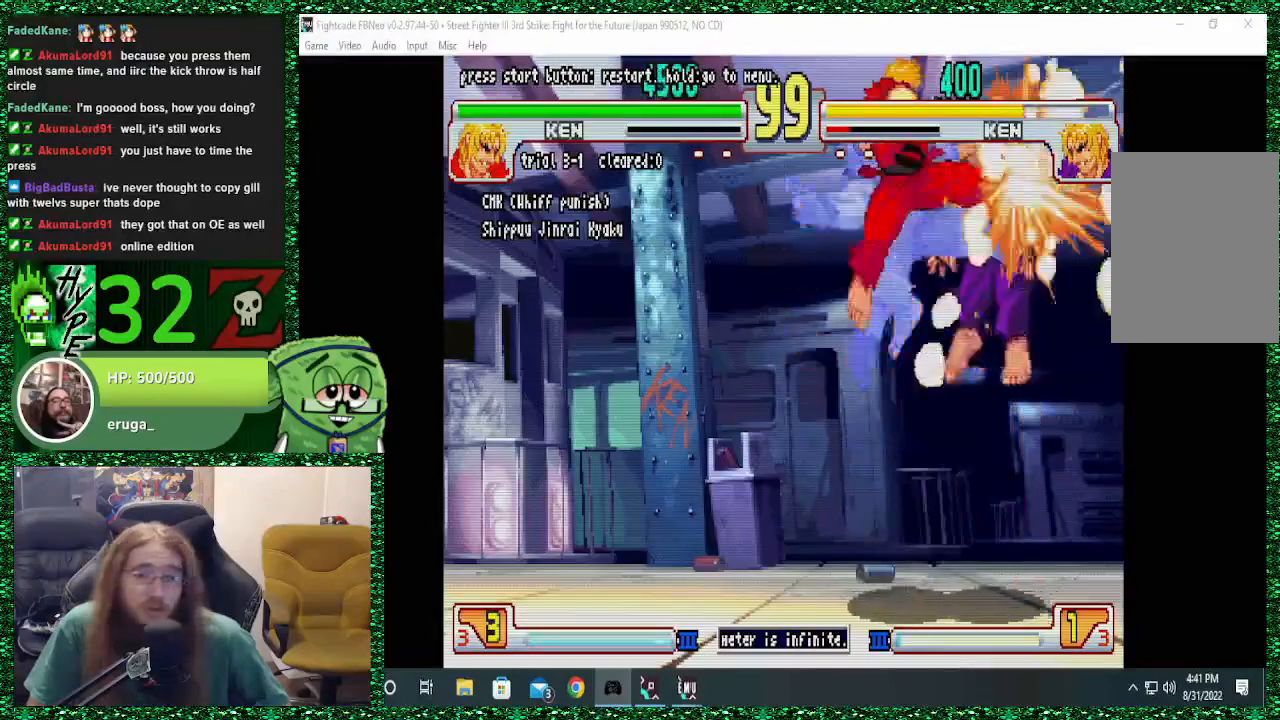
{"buttons": [], "left_stick": "center", "events": []}
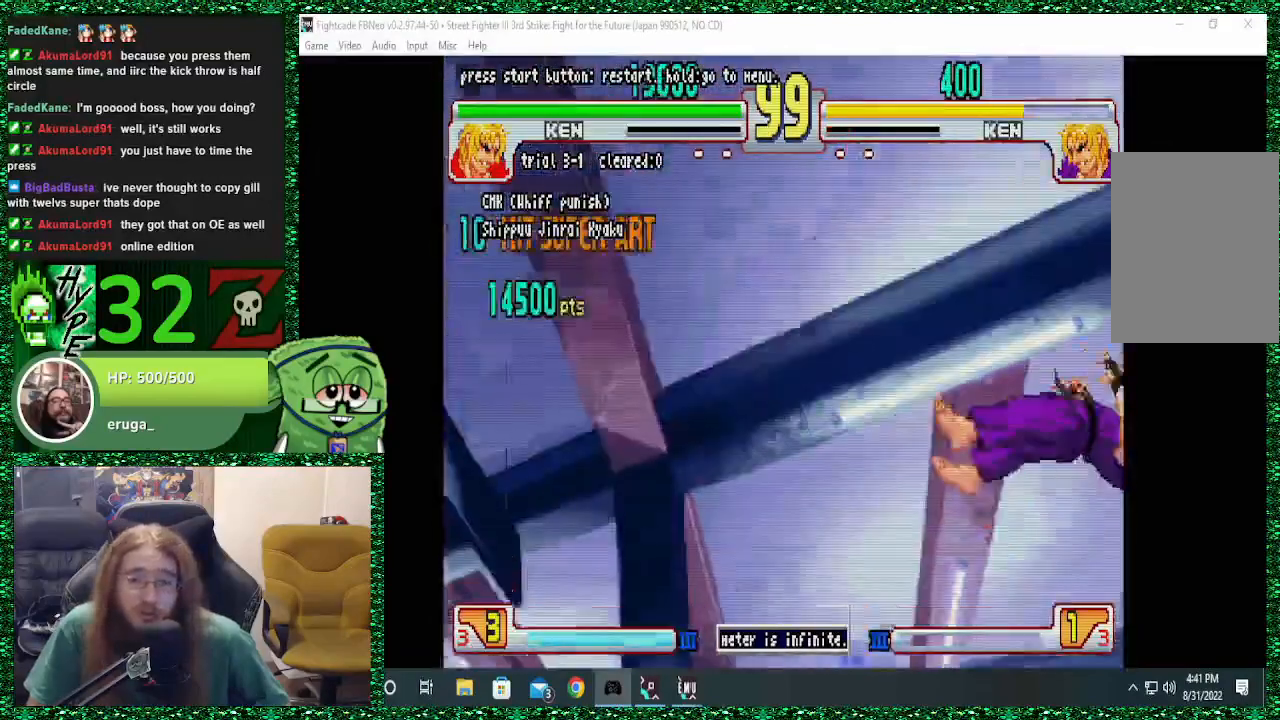
{"buttons": [], "left_stick": "center", "events": []}
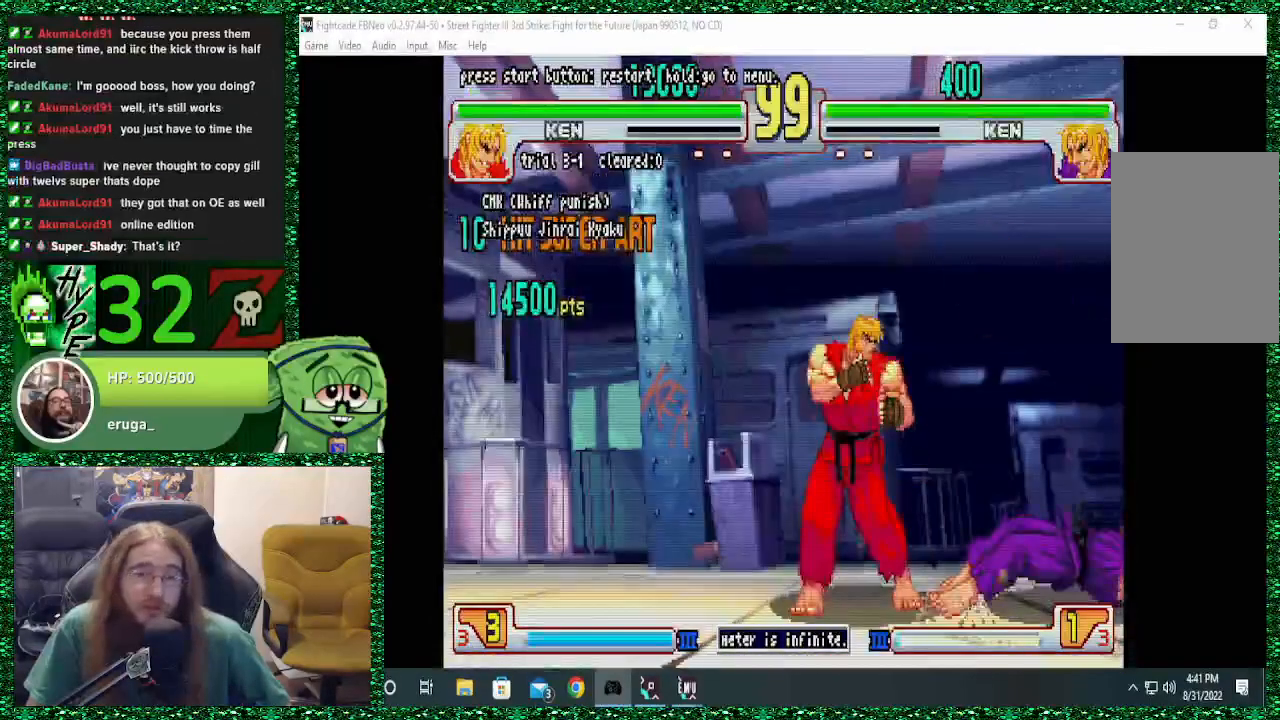
{"buttons": [], "left_stick": "center", "events": []}
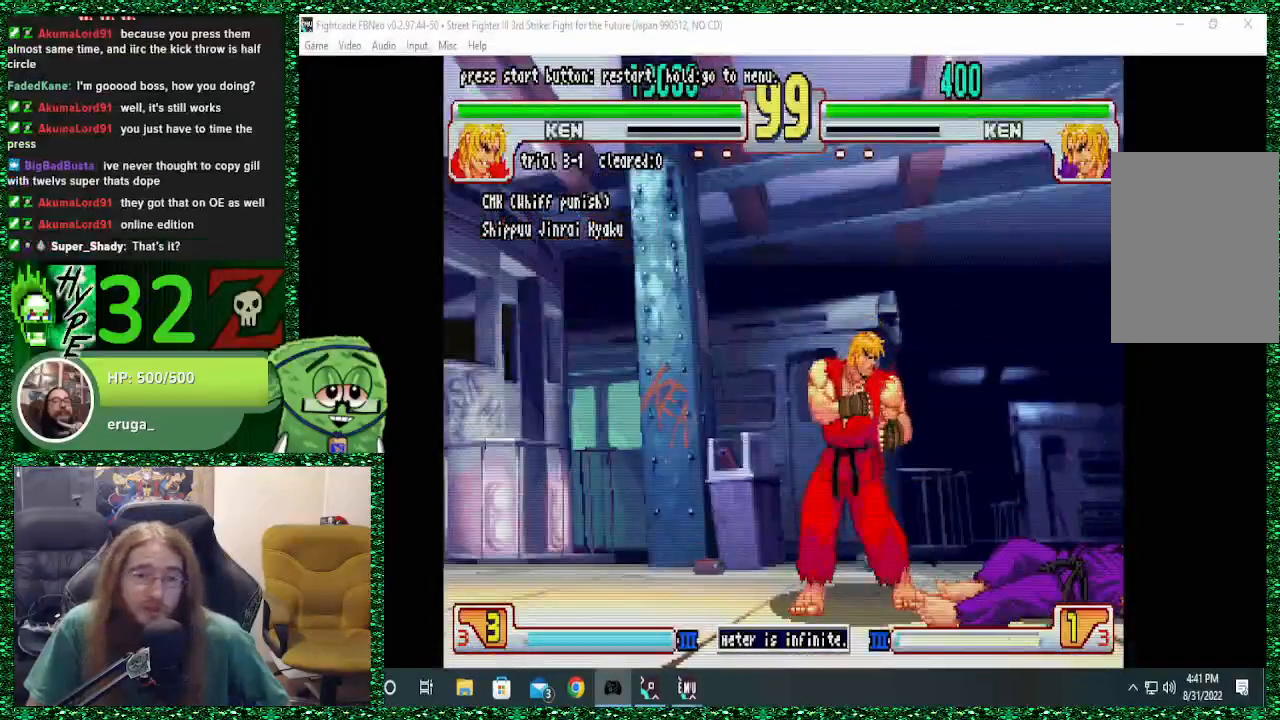
{"buttons": [], "left_stick": "center", "events": []}
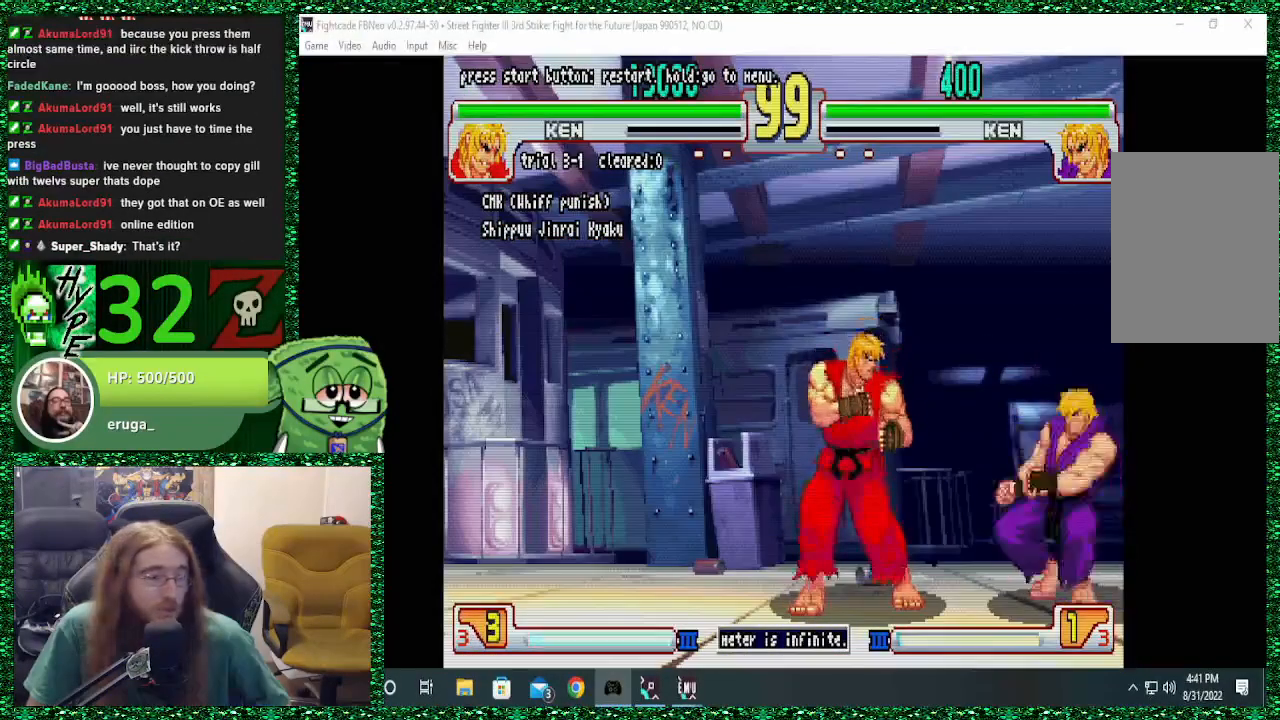
{"buttons": [], "left_stick": "center", "events": []}
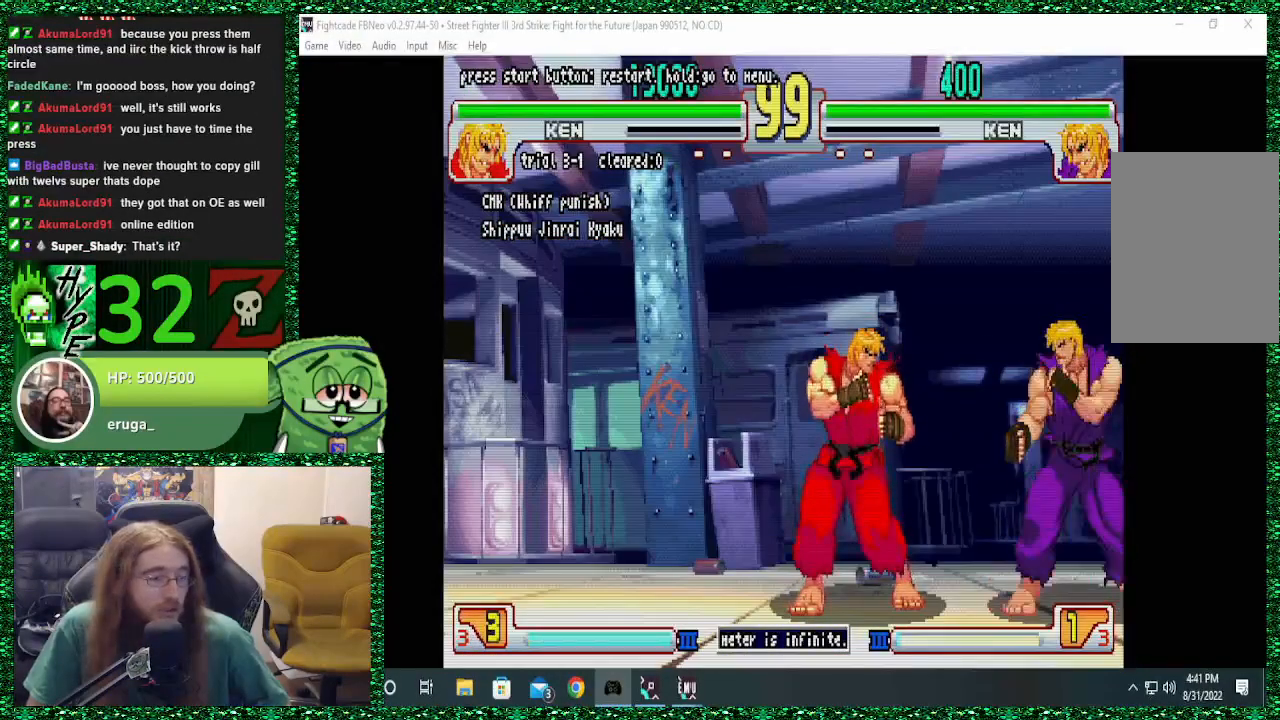
{"buttons": [], "left_stick": "left"}
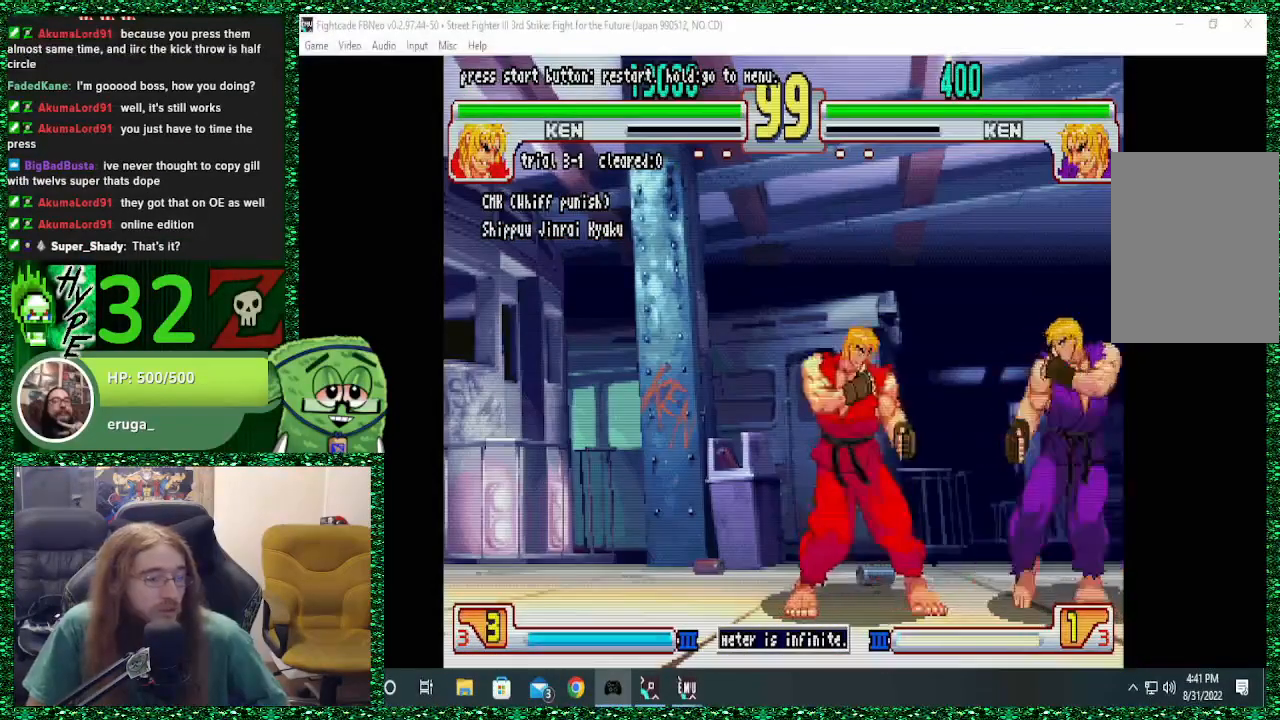
{"buttons": [], "left_stick": "down-left", "events": [[133, "left_stick", "down-left"]]}
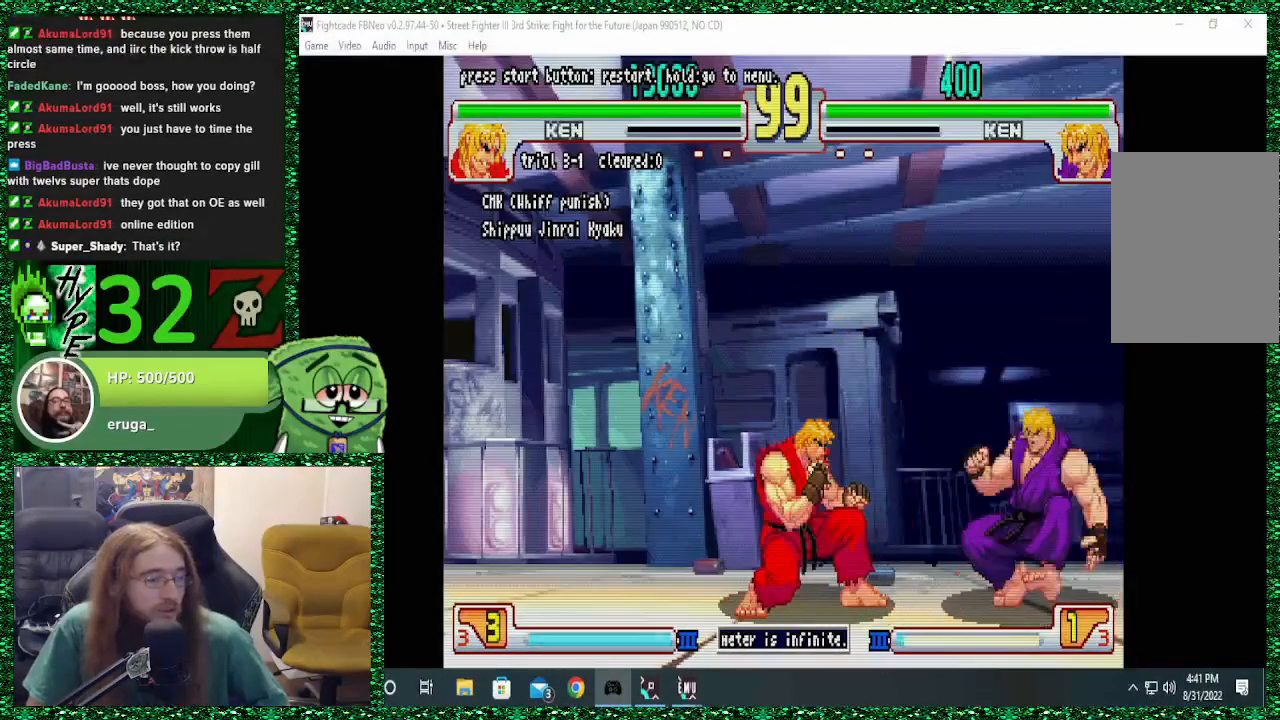
{"buttons": [], "left_stick": "center", "events": [[133, "CIRCLE", "down"], [233, "CIRCLE", "up"], [233, "CROSS", "down"], [233, "left_stick", "down-right"], [300, "R2", "down"], [300, "left_stick", "right"], [333, "CIRCLE", "down"], [400, "CIRCLE", "up"], [400, "R2", "up"], [400, "left_stick", "center"], [433, "CROSS", "up"]]}
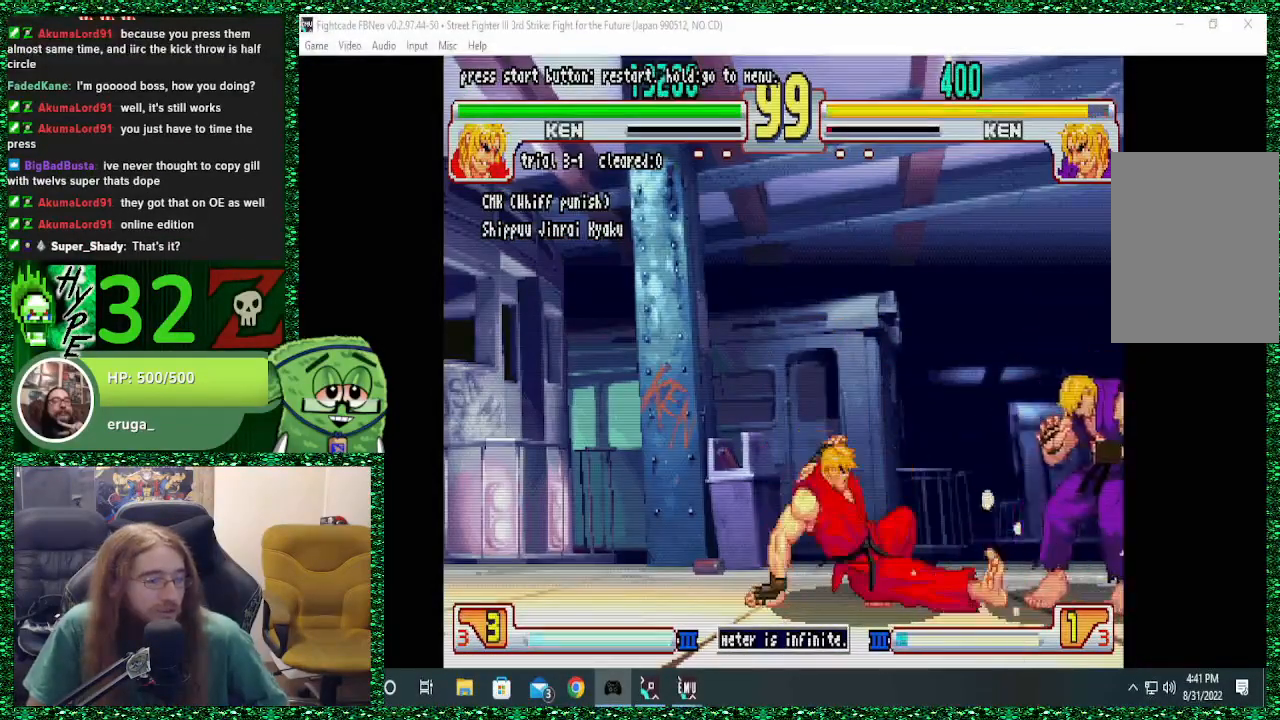
{"buttons": [], "left_stick": "center", "events": []}
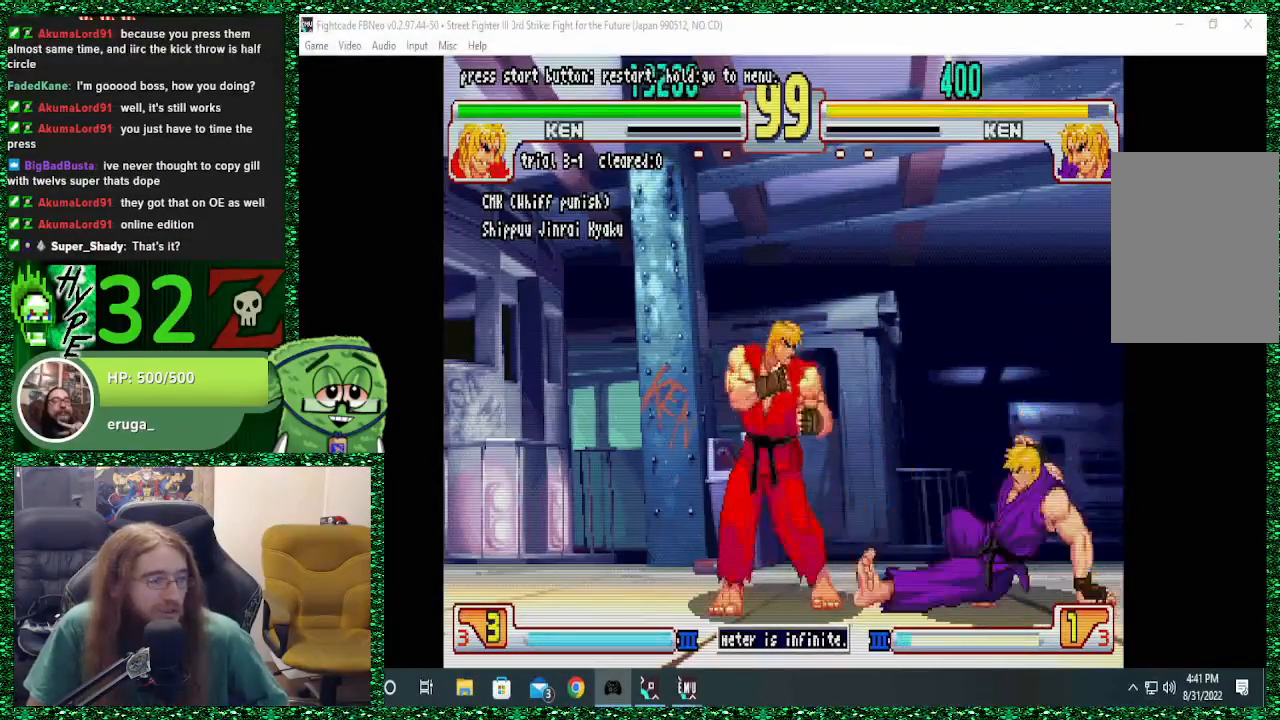
{"buttons": [], "left_stick": "down"}
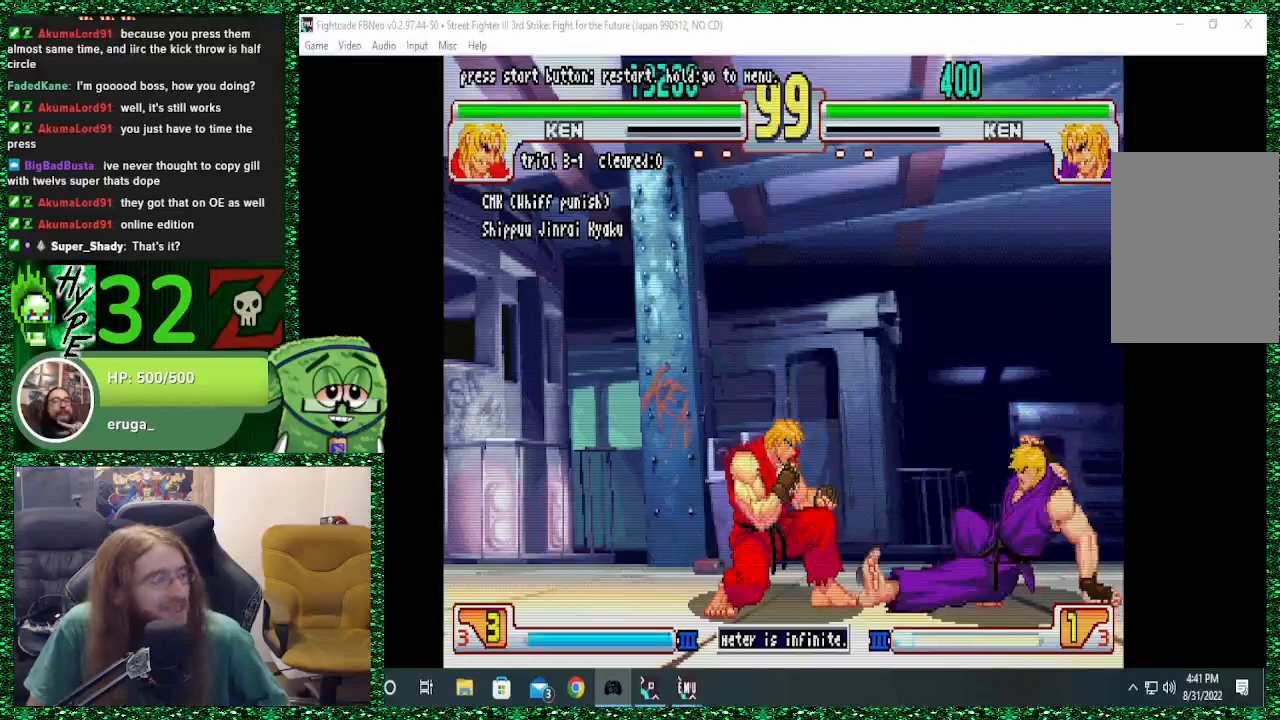
{"buttons": [], "left_stick": "down-left", "events": [[267, "left_stick", "down-left"]]}
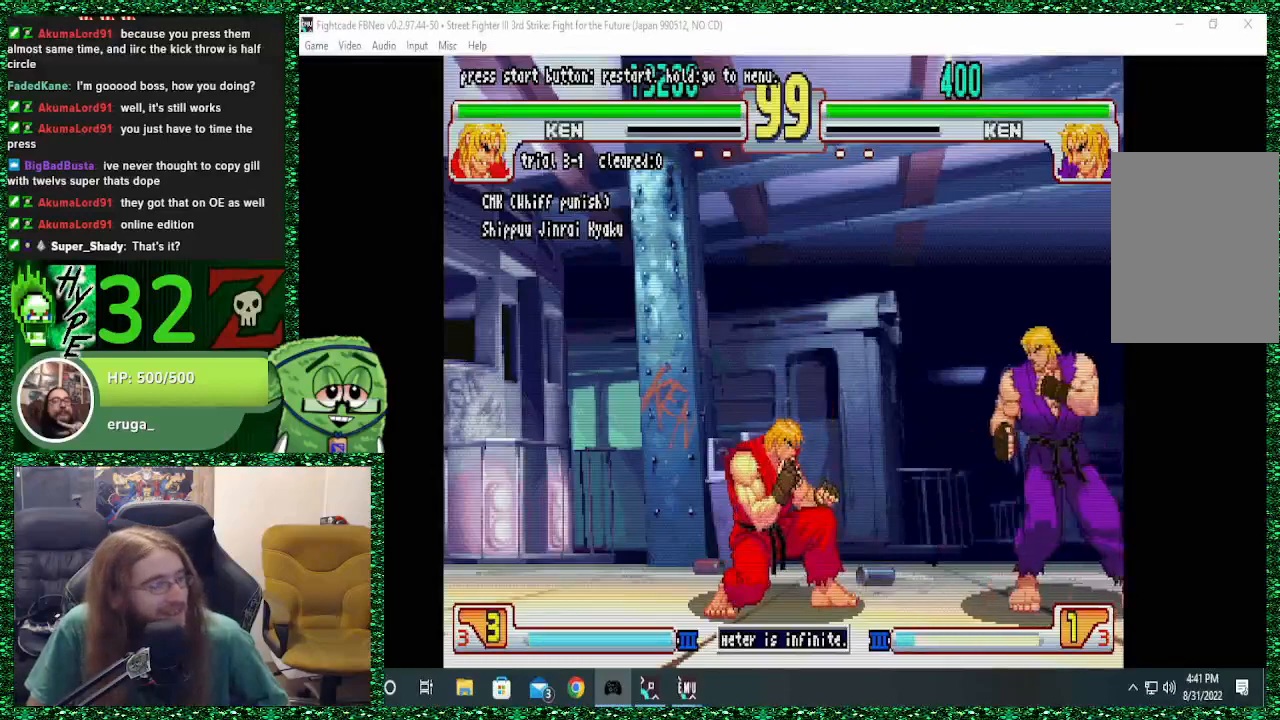
{"buttons": [], "left_stick": "center", "events": [[67, "CIRCLE", "down"], [67, "R2", "down"], [167, "CROSS", "down"], [167, "left_stick", "down-right"], [200, "CIRCLE", "up"], [233, "CROSS", "up"], [233, "R2", "up"], [233, "left_stick", "right"], [300, "R2", "down"], [333, "CIRCLE", "down"], [333, "CROSS", "down"], [367, "left_stick", "center"], [400, "CIRCLE", "up"], [400, "R2", "up"], [433, "CROSS", "up"]]}
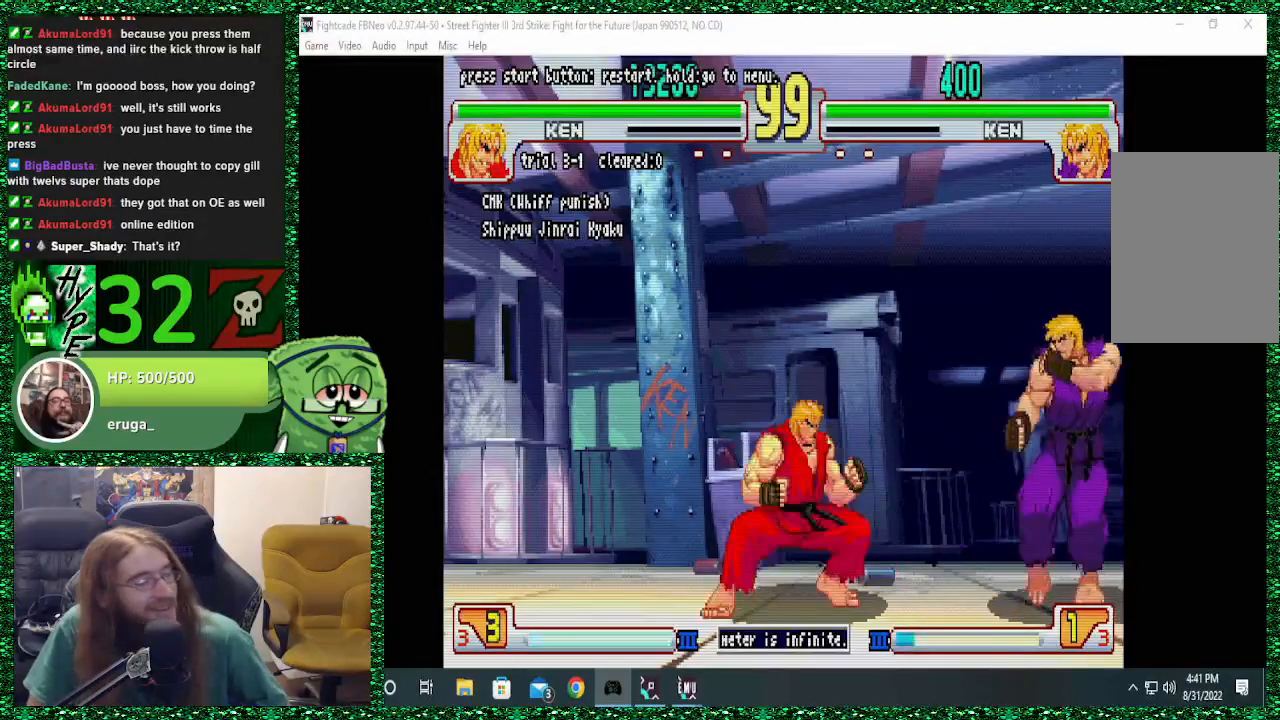
{"buttons": [], "left_stick": "down", "events": [[267, "left_stick", "down"]]}
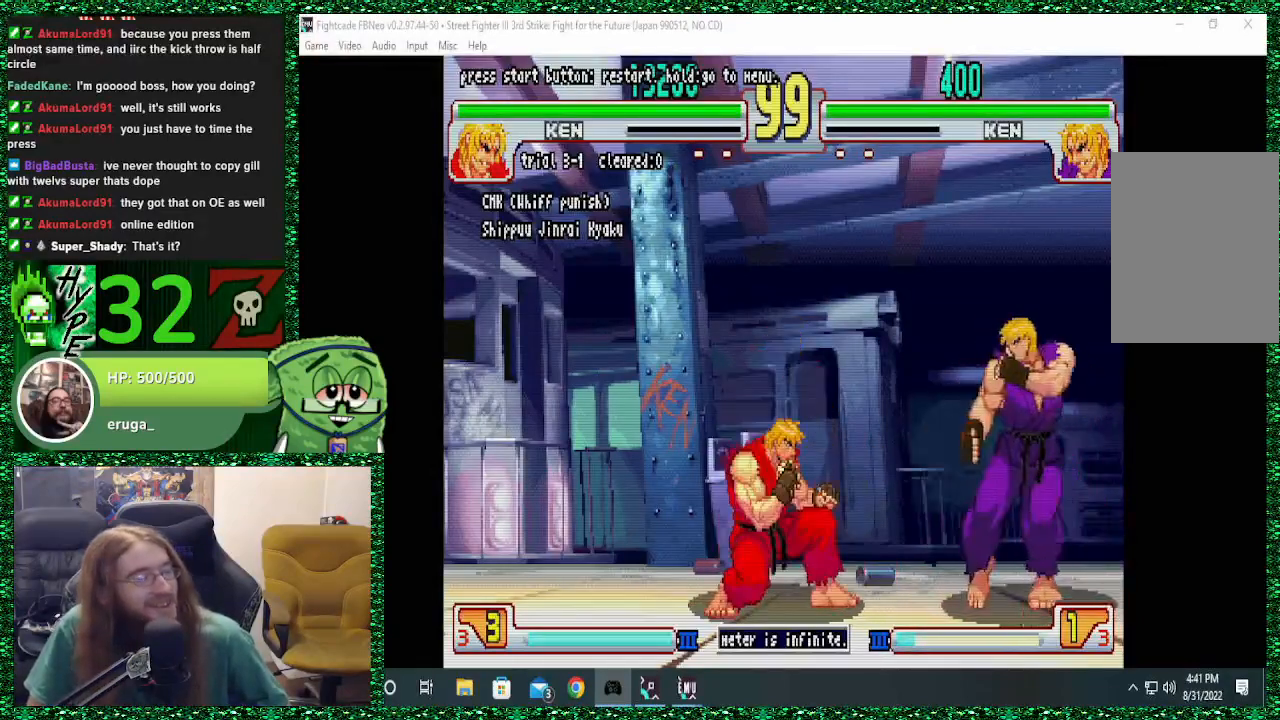
{"buttons": [], "left_stick": "down", "events": []}
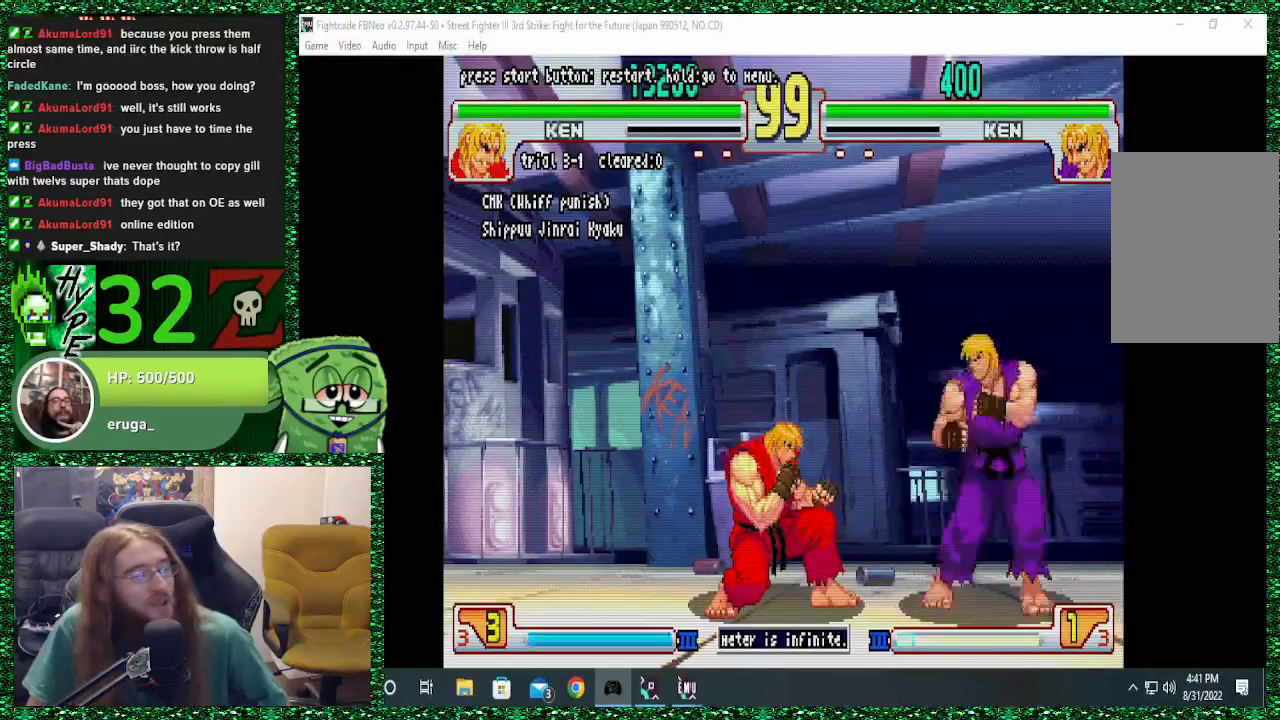
{"buttons": [], "left_stick": "down", "events": []}
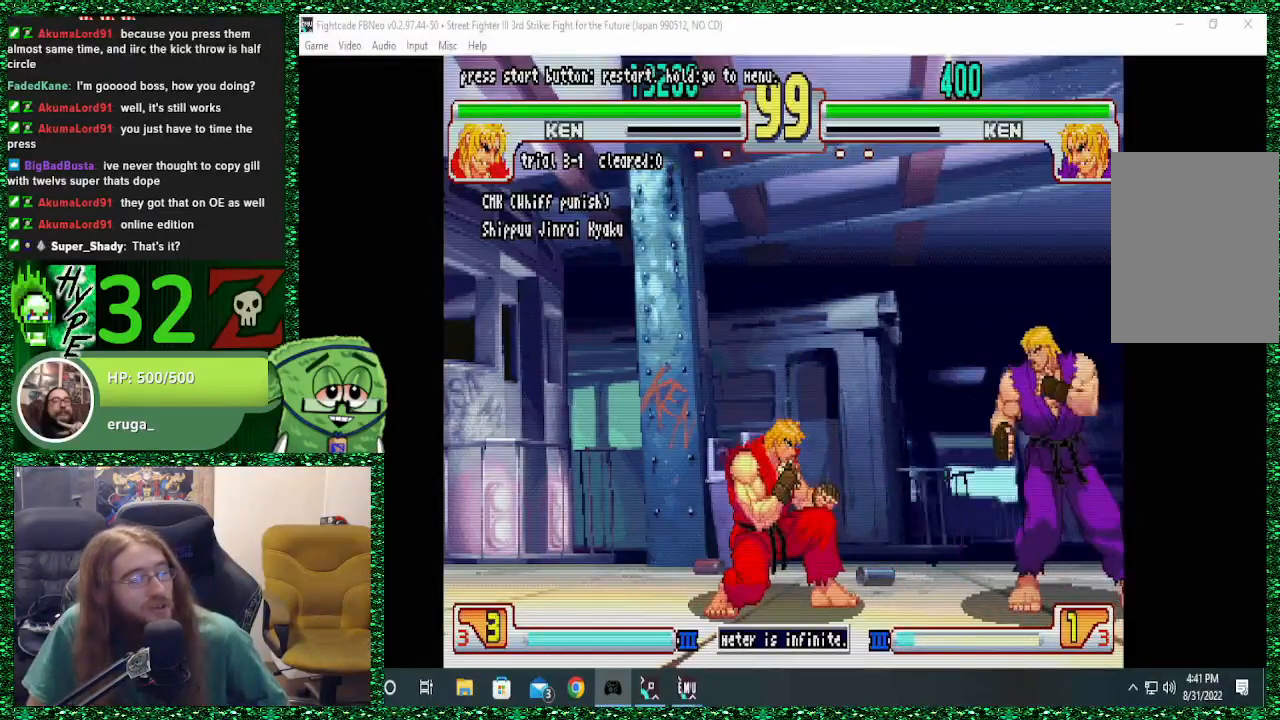
{"buttons": [], "left_stick": "down", "events": []}
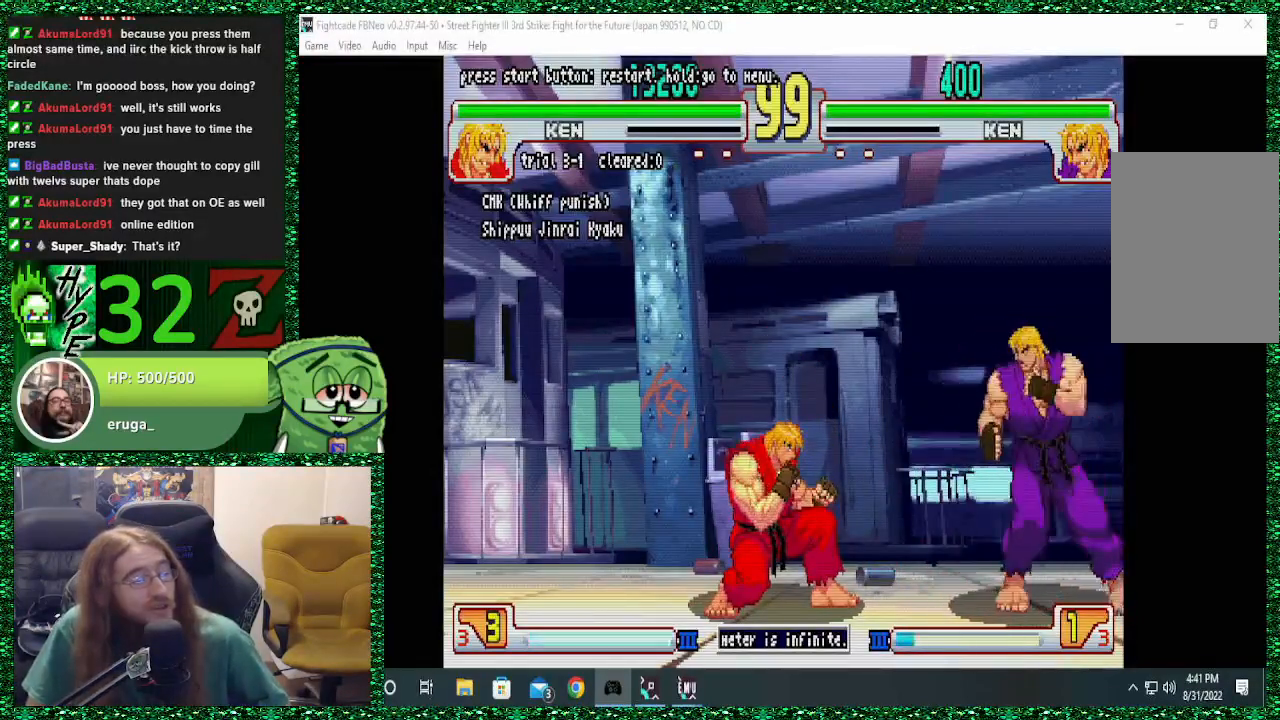
{"buttons": ["CIRCLE", "R2"], "left_stick": "right", "events": [[267, "CIRCLE", "down"], [267, "R2", "down"], [333, "CROSS", "down"], [400, "CIRCLE", "up"], [400, "R2", "up"], [400, "left_stick", "right"], [467, "CIRCLE", "down"], [467, "CROSS", "up"], [467, "R2", "down"]]}
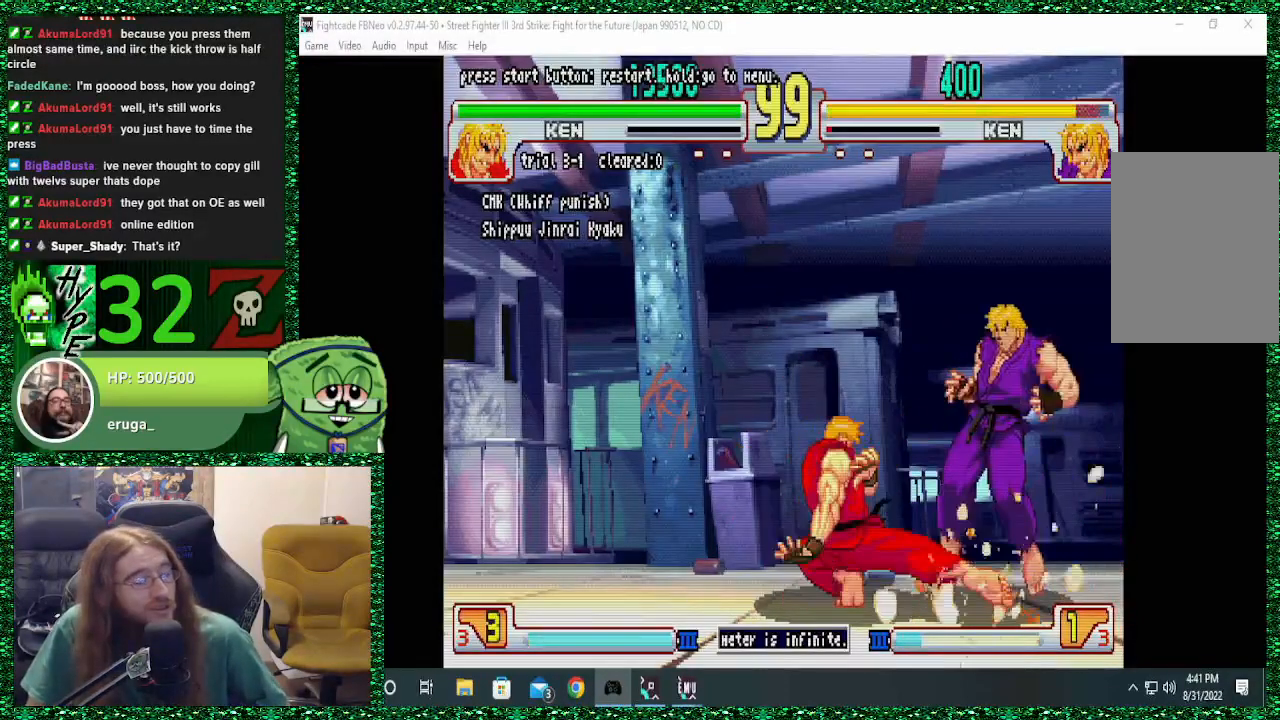
{"buttons": [], "left_stick": "center", "events": [[33, "CROSS", "down"], [67, "CIRCLE", "up"], [67, "R2", "up"], [67, "left_stick", "center"], [133, "CROSS", "up"]]}